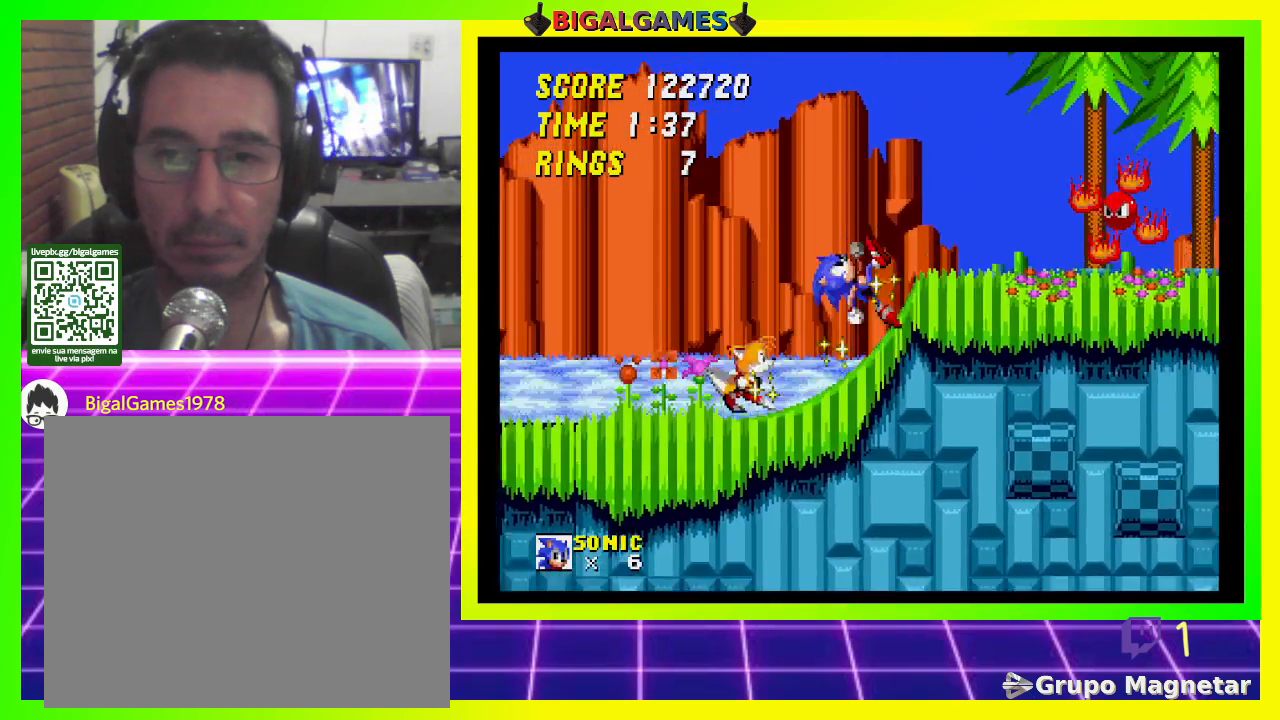
Gameplay with a controller (PlayStation layout); each line is a JSON object with the inputs held at the frame after it. "events" lists button and stick changes between this image and that frame as [ms after this image, input, new state], when the widget could be followed in between.
{"buttons": ["CROSS", "DPAD_LEFT"], "left_stick": "center", "right_stick": "center", "events": [[100, "DPAD_RIGHT", "up"], [167, "DPAD_LEFT", "down"], [267, "CROSS", "down"]]}
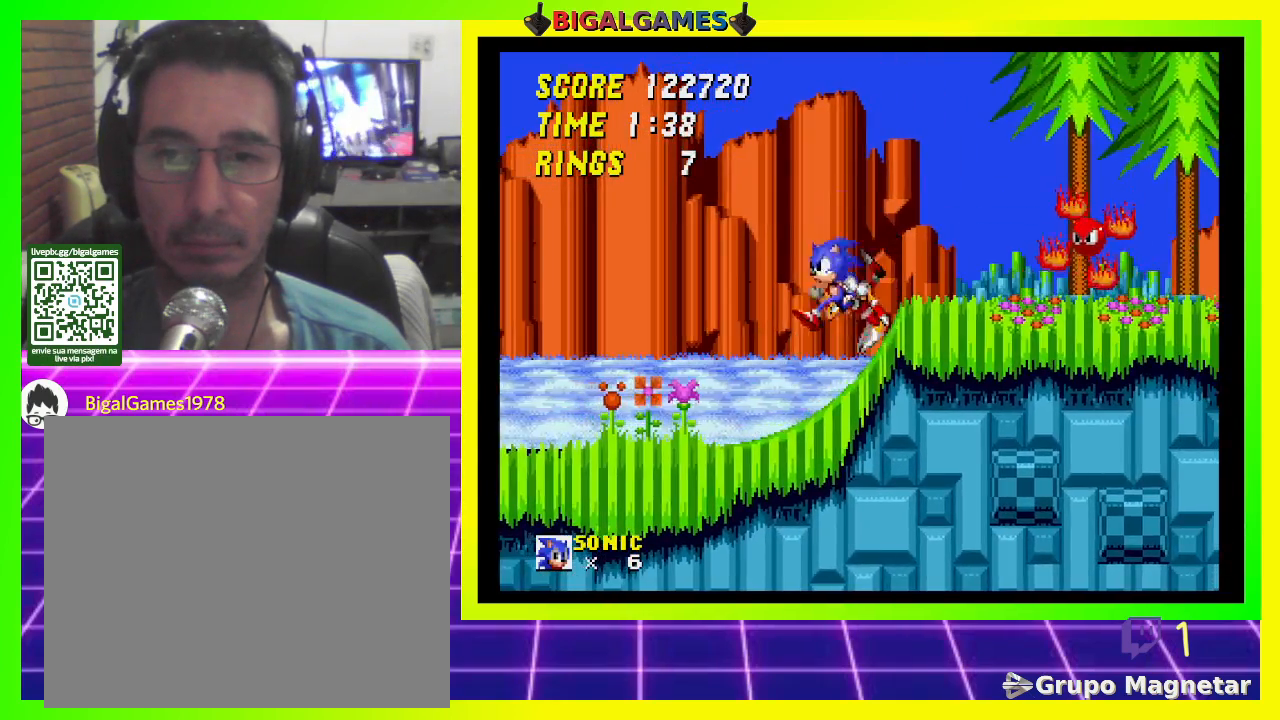
{"buttons": ["CROSS", "DPAD_RIGHT"], "left_stick": "center", "right_stick": "center", "events": [[33, "CROSS", "up"], [367, "DPAD_LEFT", "up"], [467, "CROSS", "down"], [467, "DPAD_RIGHT", "down"]]}
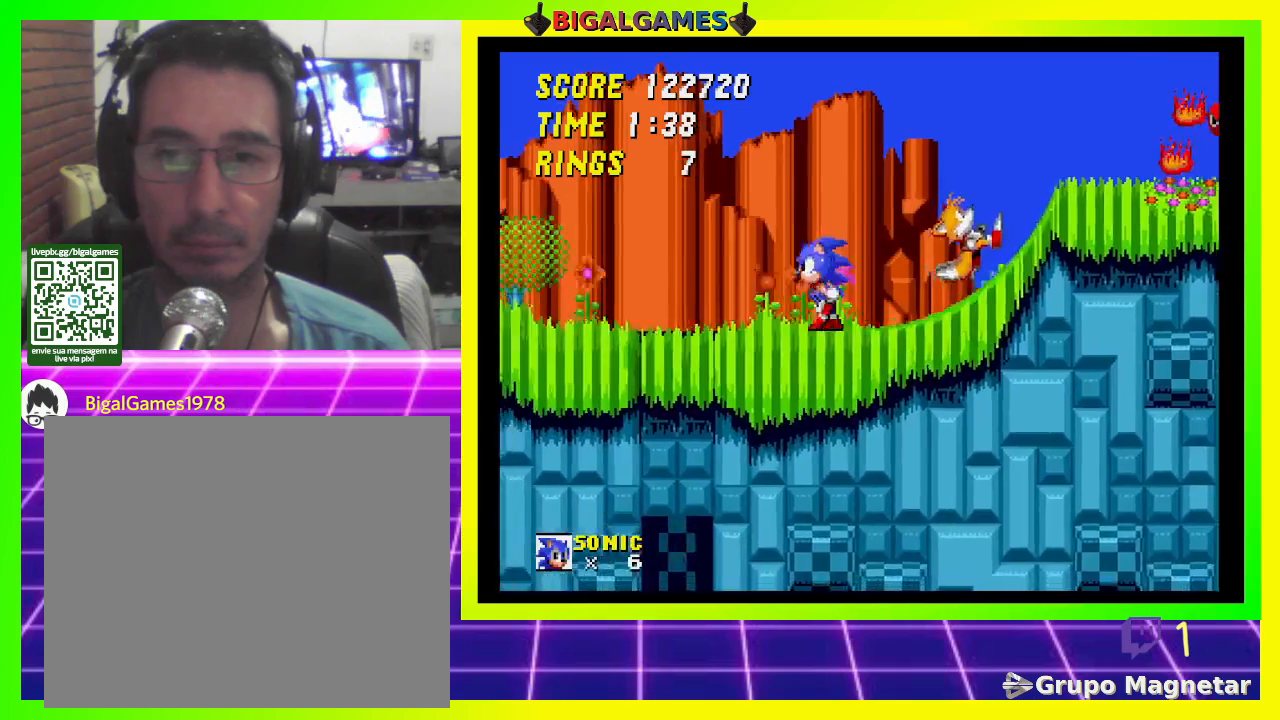
{"buttons": [], "left_stick": "center", "right_stick": "center", "events": [[167, "CROSS", "up"], [167, "DPAD_RIGHT", "up"], [367, "DPAD_LEFT", "down"], [500, "DPAD_LEFT", "up"]]}
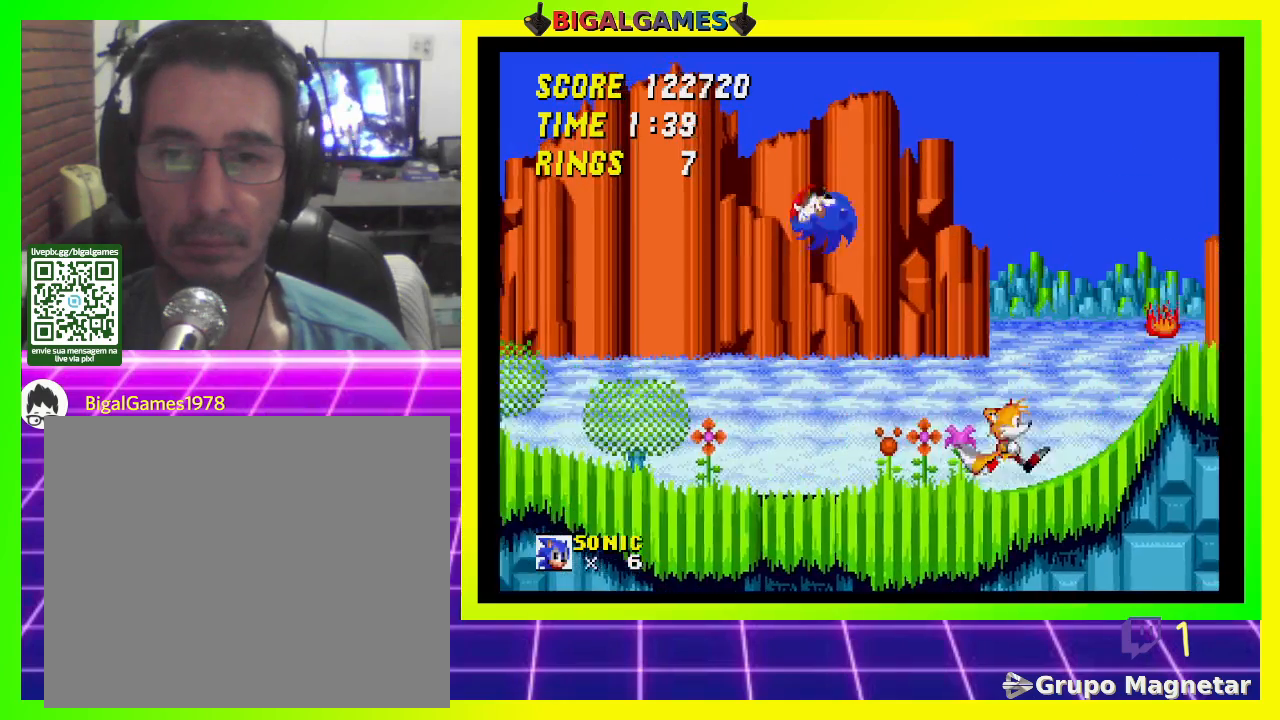
{"buttons": ["DPAD_RIGHT"], "left_stick": "center", "right_stick": "center", "events": [[100, "DPAD_RIGHT", "down"]]}
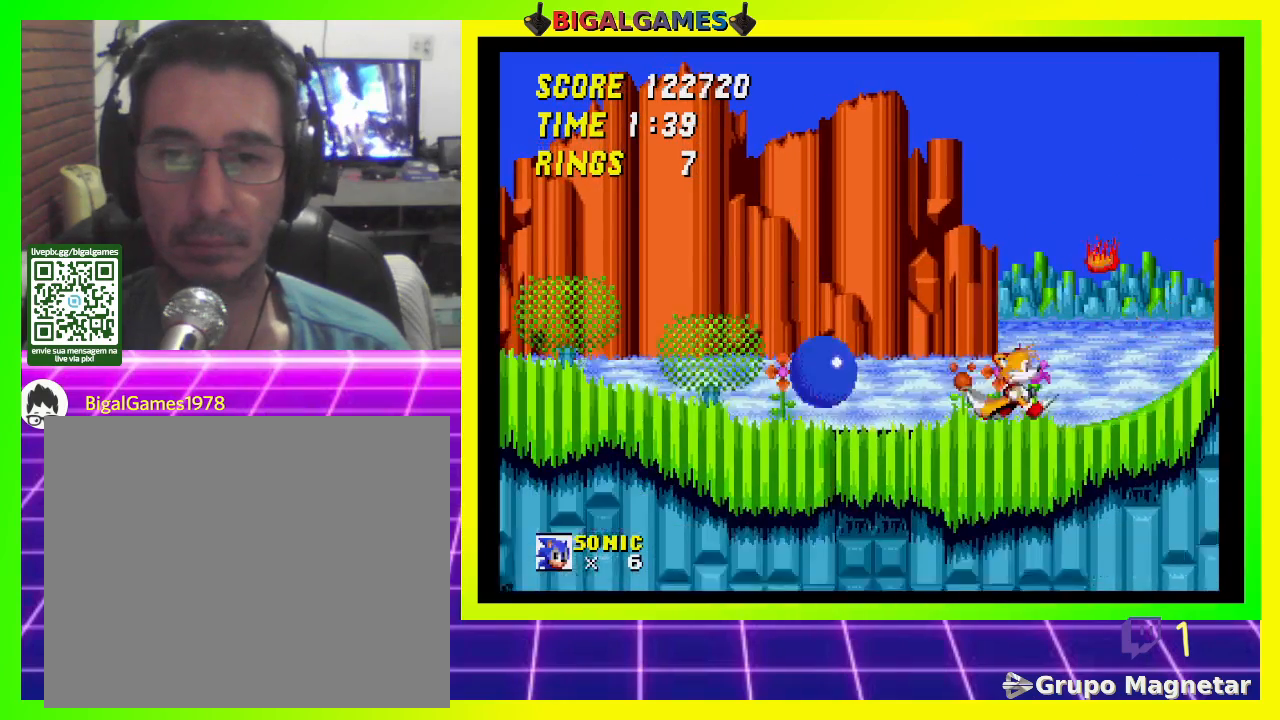
{"buttons": ["CROSS"], "left_stick": "center", "right_stick": "center", "events": [[233, "DPAD_RIGHT", "up"], [367, "CROSS", "down"]]}
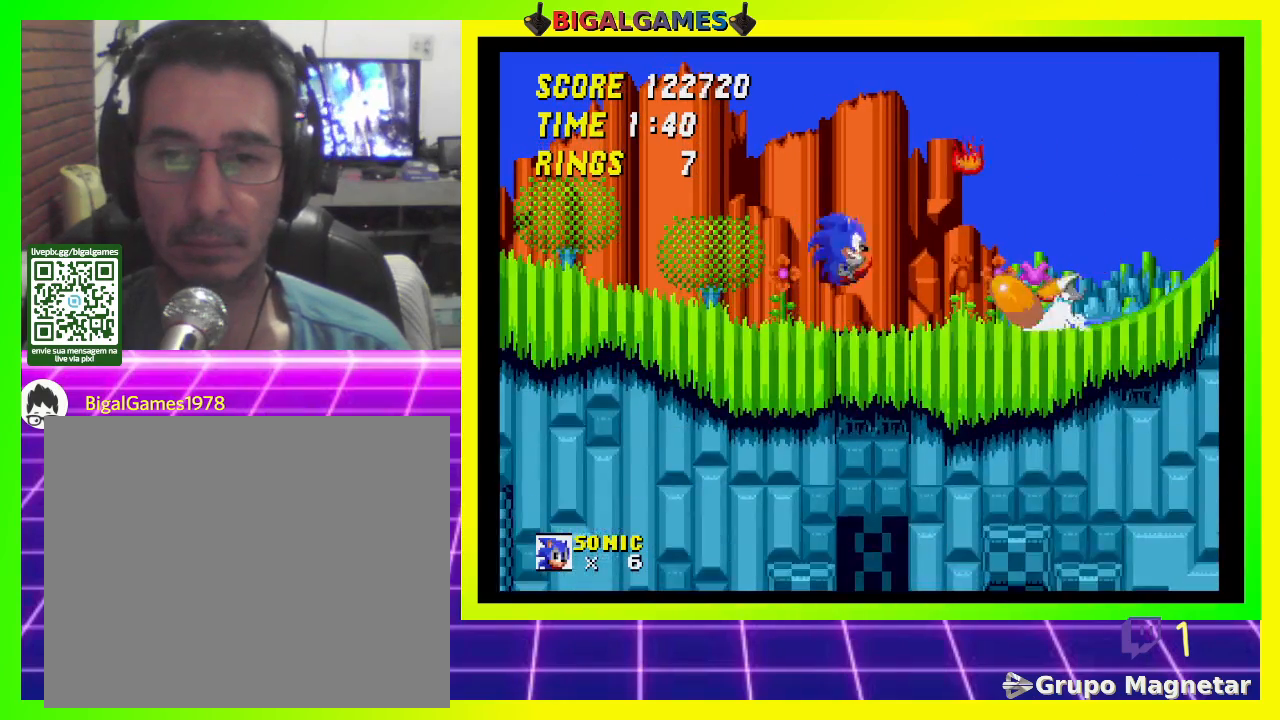
{"buttons": ["DPAD_RIGHT"], "left_stick": "center", "right_stick": "center", "events": [[67, "CROSS", "up"], [267, "DPAD_LEFT", "down"], [433, "DPAD_LEFT", "up"], [500, "DPAD_RIGHT", "down"]]}
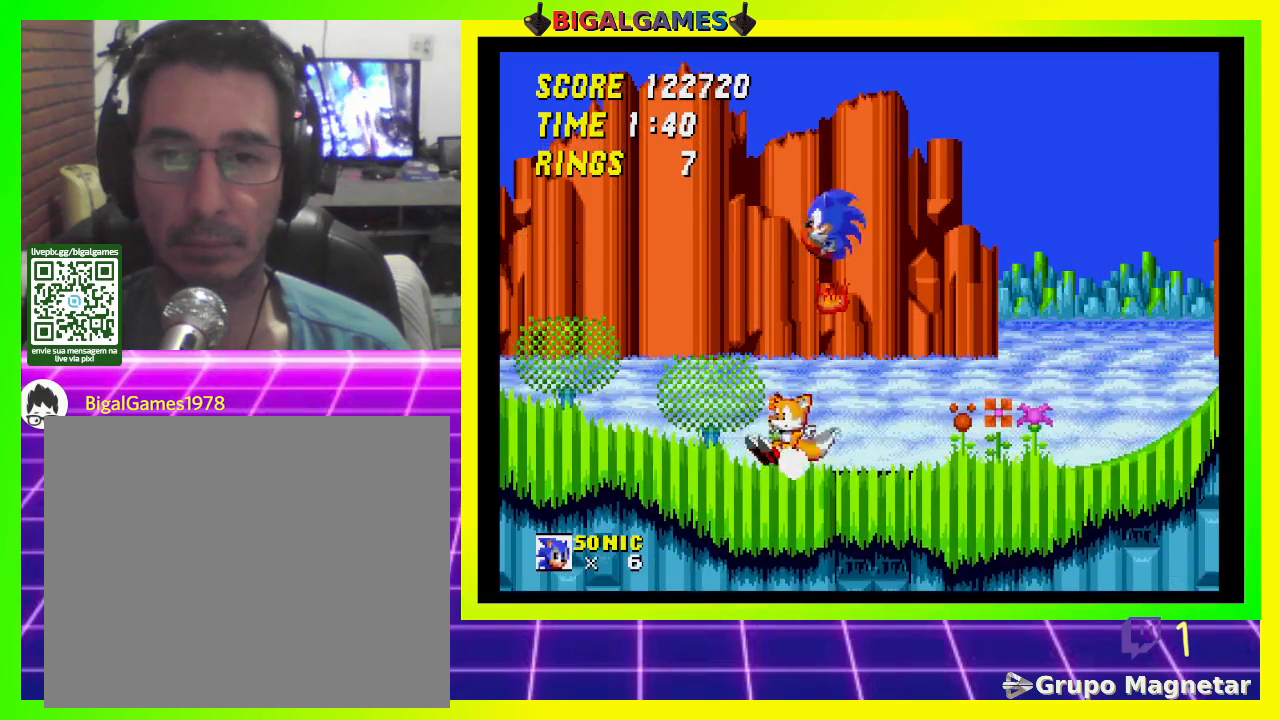
{"buttons": [], "left_stick": "center", "right_stick": "center", "events": [[367, "DPAD_RIGHT", "up"]]}
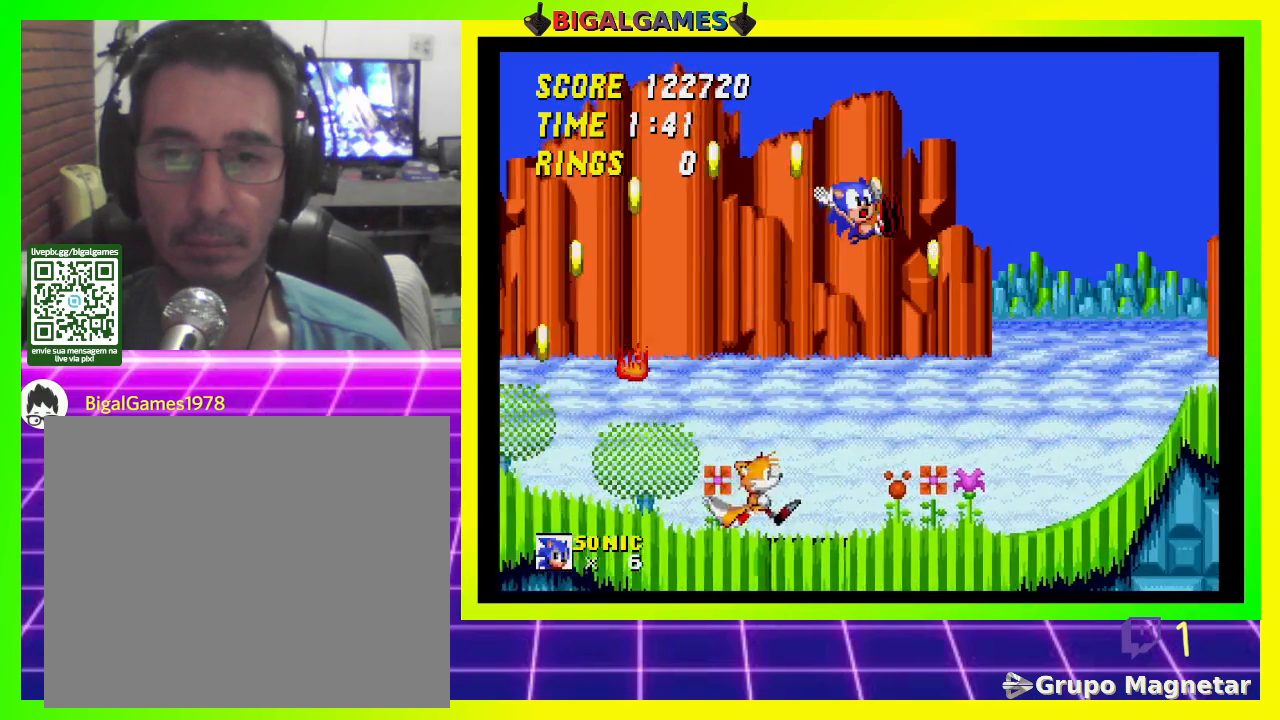
{"buttons": ["DPAD_LEFT"], "left_stick": "center", "right_stick": "center", "events": [[300, "DPAD_LEFT", "down"]]}
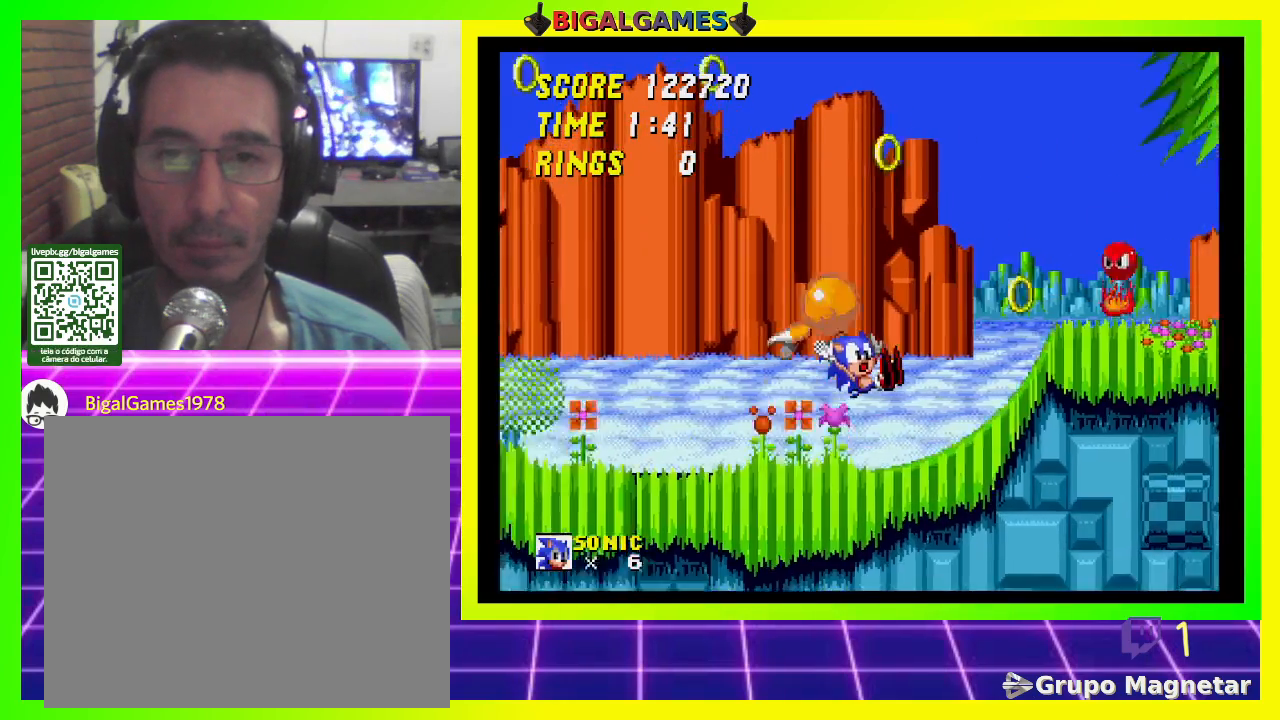
{"buttons": [], "left_stick": "center", "right_stick": "center", "events": [[267, "DPAD_LEFT", "up"]]}
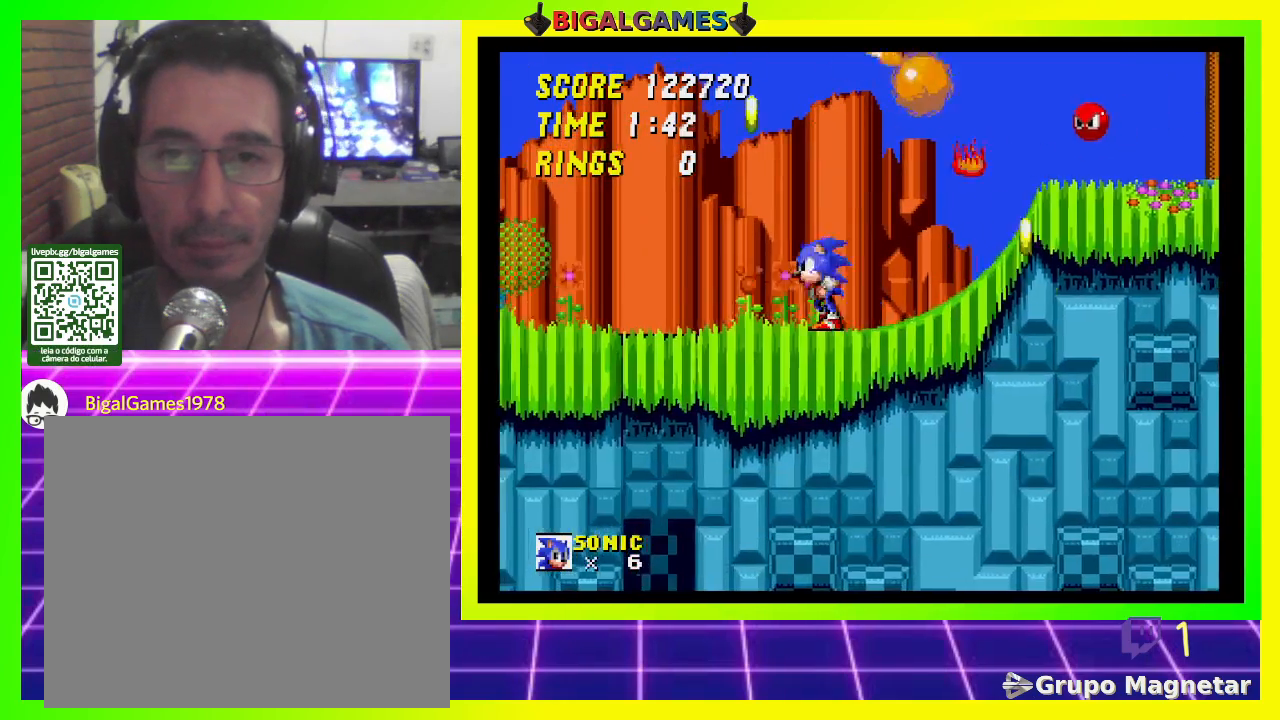
{"buttons": ["DPAD_LEFT"], "left_stick": "center", "right_stick": "center", "events": [[333, "DPAD_LEFT", "down"]]}
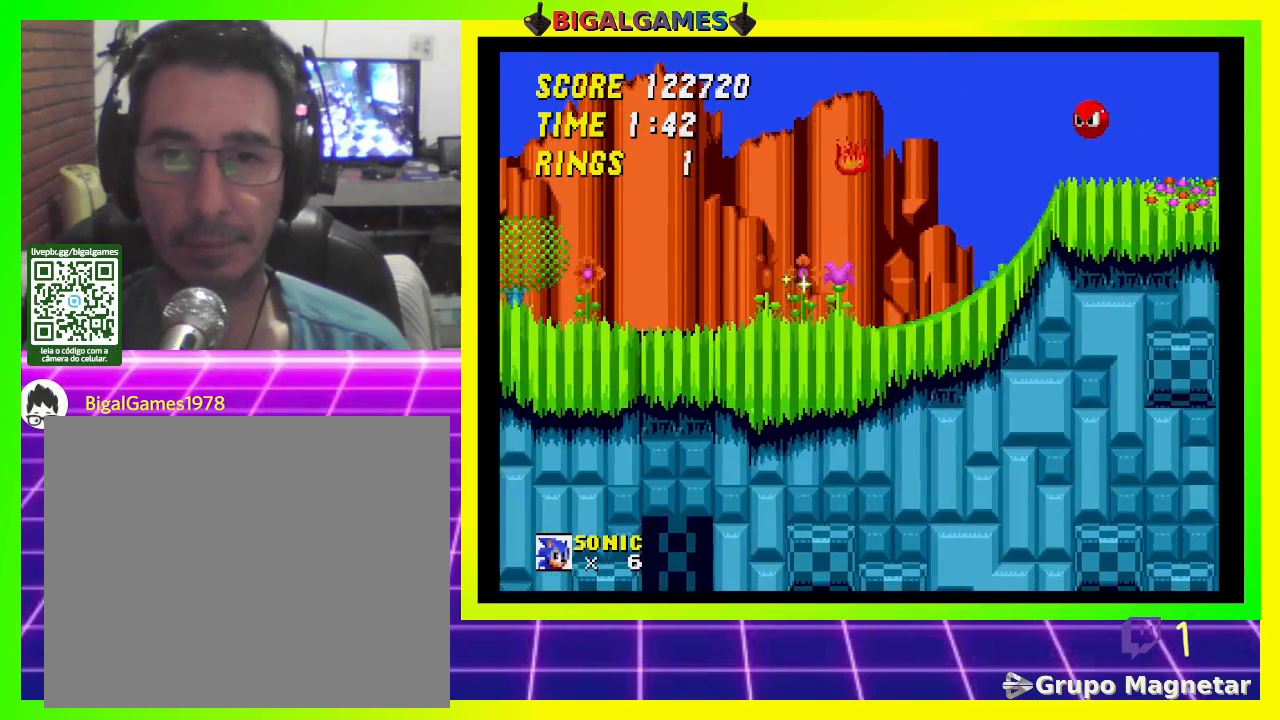
{"buttons": [], "left_stick": "center", "right_stick": "center", "events": [[67, "DPAD_LEFT", "up"]]}
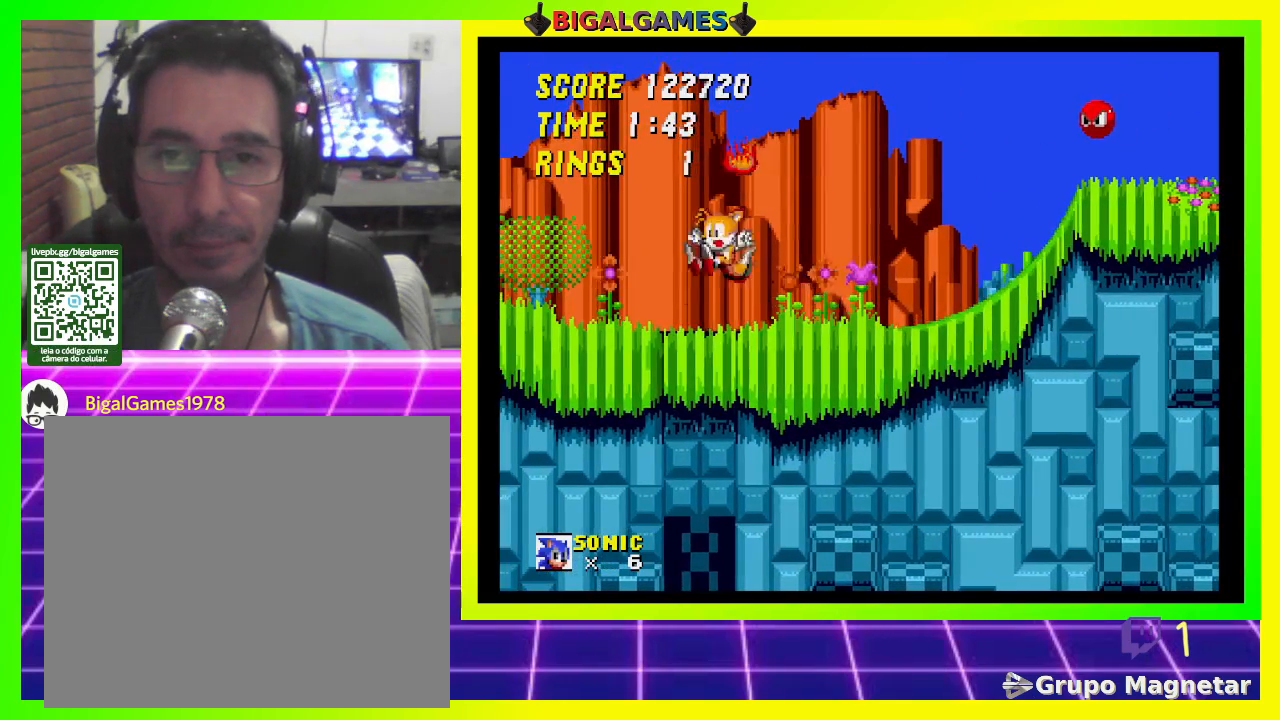
{"buttons": [], "left_stick": "center", "right_stick": "center", "events": [[100, "DPAD_LEFT", "down"], [433, "DPAD_LEFT", "up"]]}
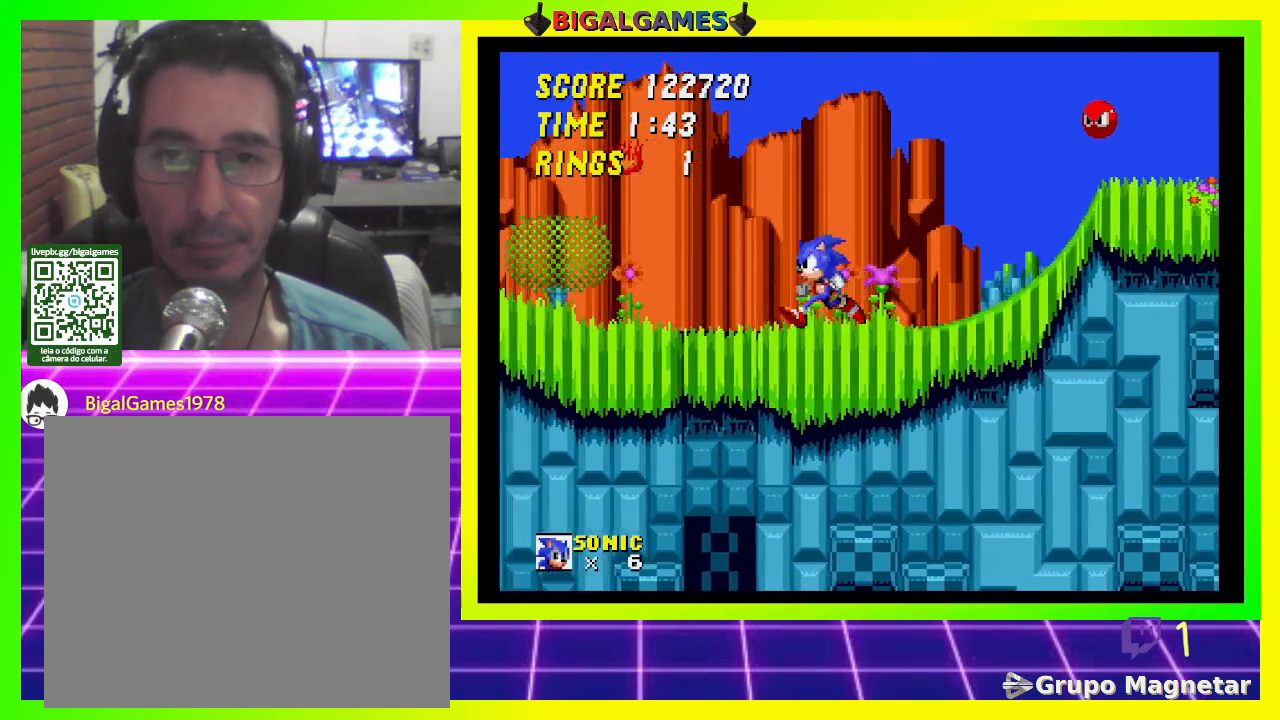
{"buttons": [], "left_stick": "center", "right_stick": "center", "events": [[133, "CROSS", "down"], [267, "CROSS", "up"]]}
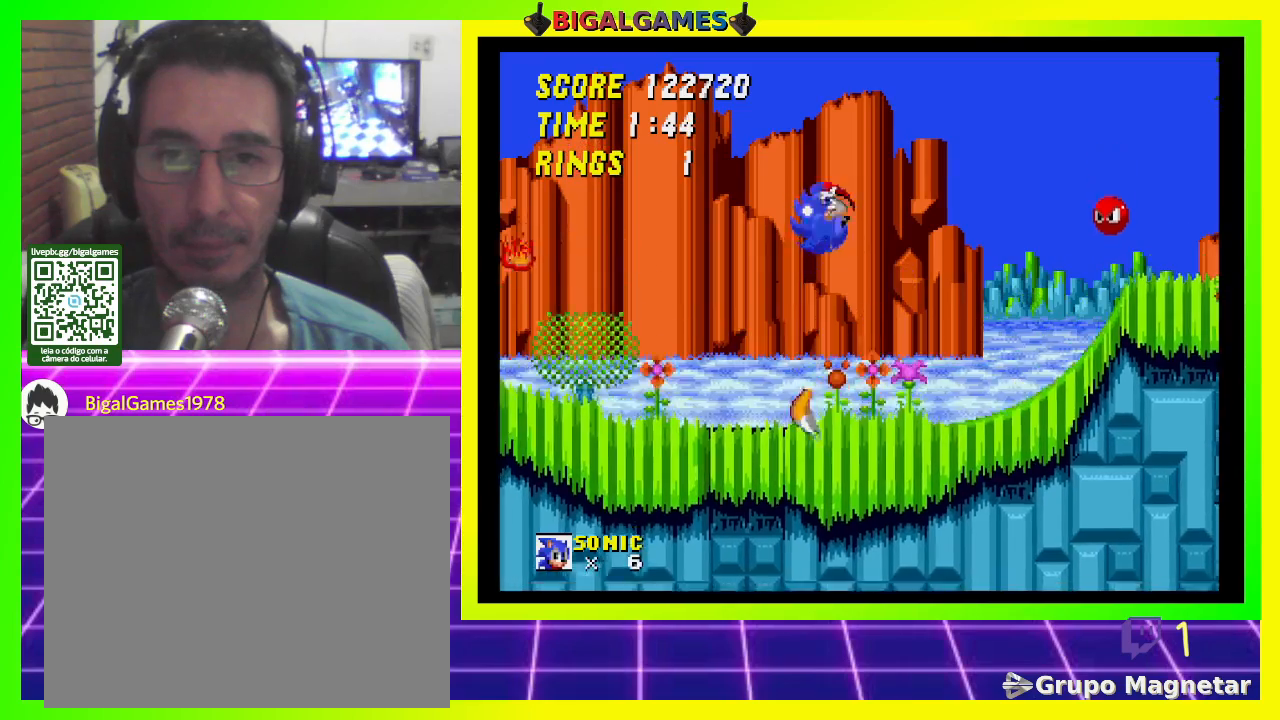
{"buttons": ["DPAD_RIGHT"], "left_stick": "center", "right_stick": "center", "events": [[67, "DPAD_LEFT", "down"], [400, "DPAD_LEFT", "up"], [500, "DPAD_RIGHT", "down"]]}
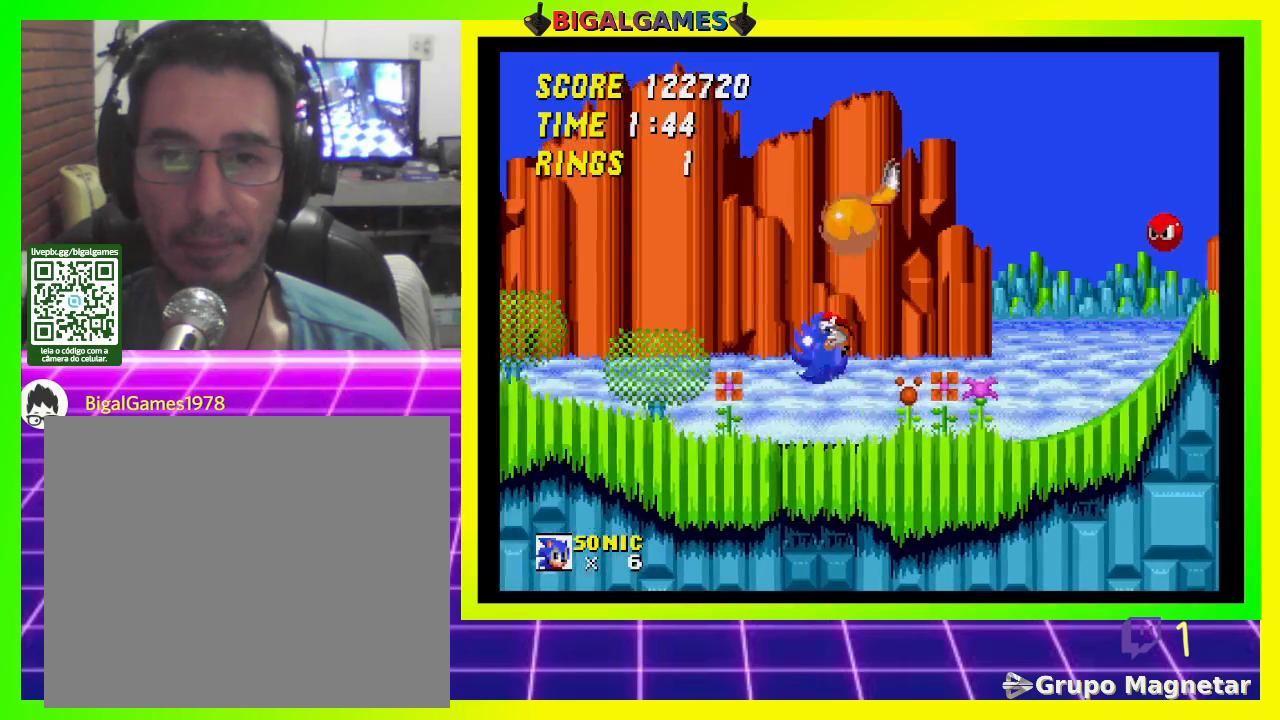
{"buttons": [], "left_stick": "center", "right_stick": "center", "events": [[33, "DPAD_DOWN", "down"], [167, "DPAD_DOWN", "up"], [400, "DPAD_RIGHT", "up"]]}
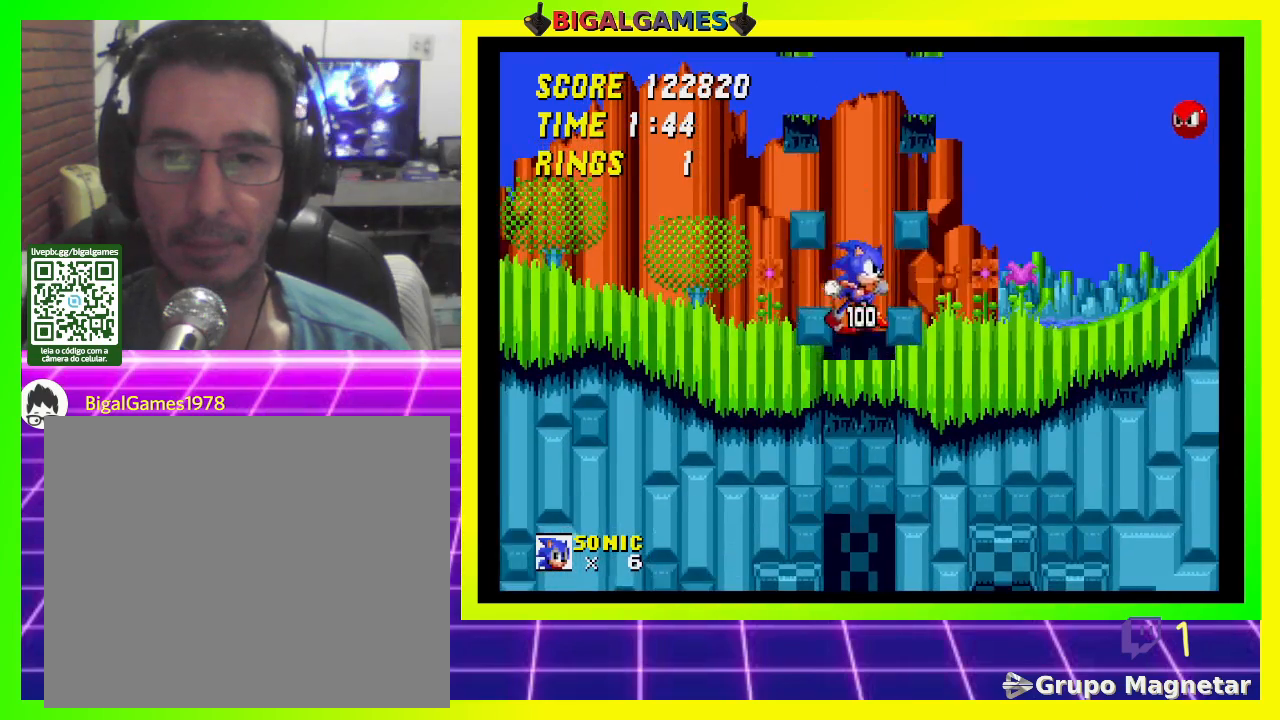
{"buttons": ["CROSS"], "left_stick": "center", "right_stick": "center", "events": [[167, "DPAD_LEFT", "down"], [300, "DPAD_LEFT", "up"], [400, "CROSS", "down"]]}
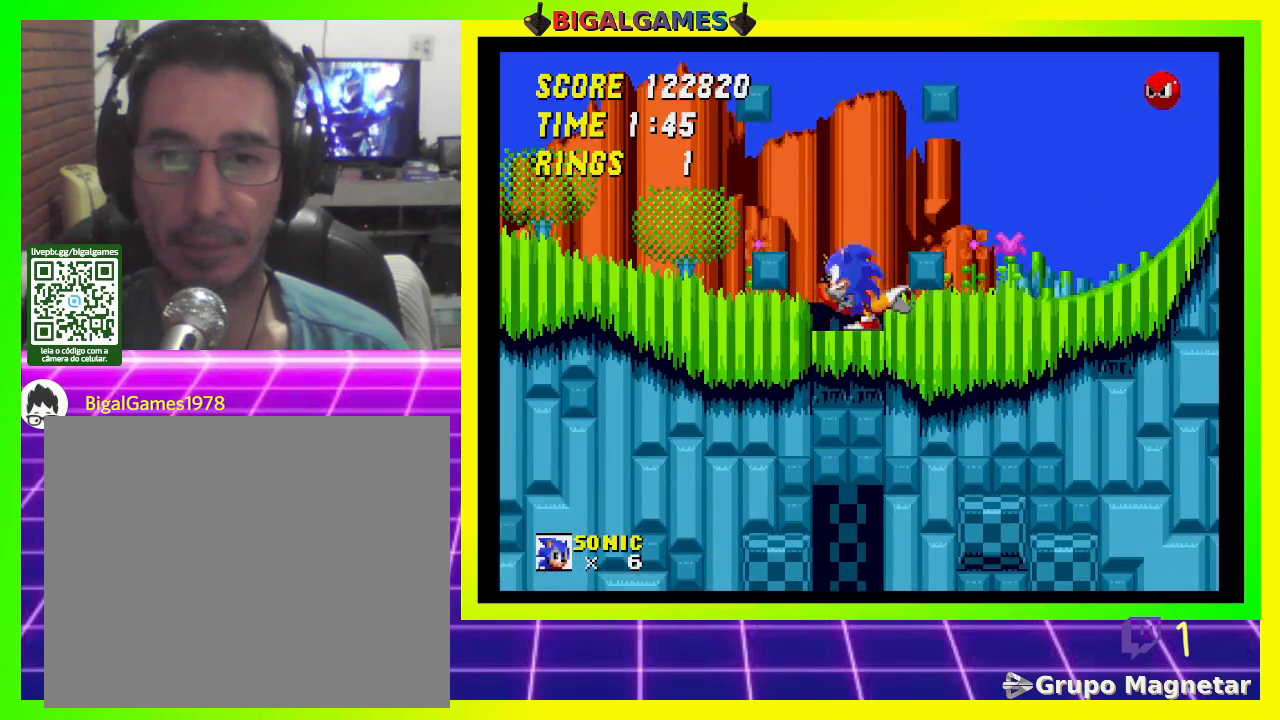
{"buttons": ["DPAD_RIGHT"], "left_stick": "center", "right_stick": "center", "events": [[167, "CROSS", "up"], [467, "DPAD_RIGHT", "down"]]}
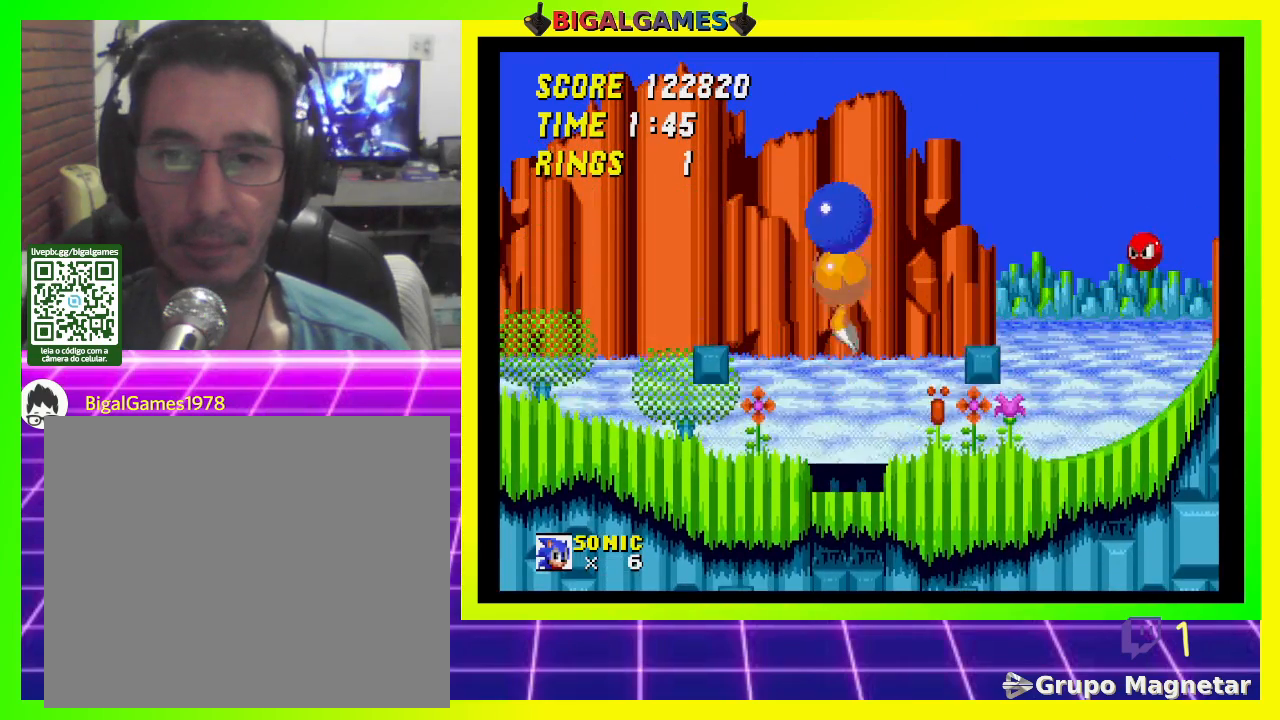
{"buttons": [], "left_stick": "center", "right_stick": "center", "events": [[67, "DPAD_RIGHT", "up"], [267, "DPAD_LEFT", "down"], [400, "DPAD_LEFT", "up"]]}
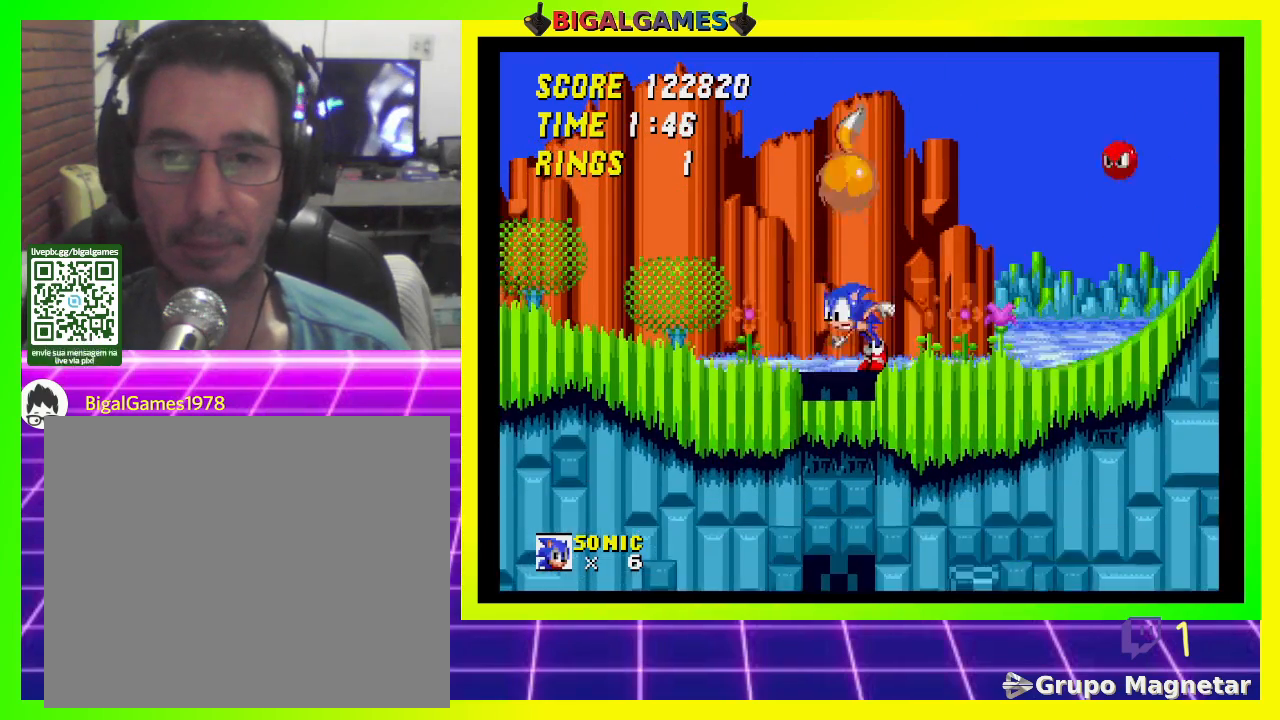
{"buttons": ["DPAD_LEFT"], "left_stick": "center", "right_stick": "center", "events": [[333, "CROSS", "down"], [467, "CROSS", "up"], [467, "DPAD_LEFT", "down"]]}
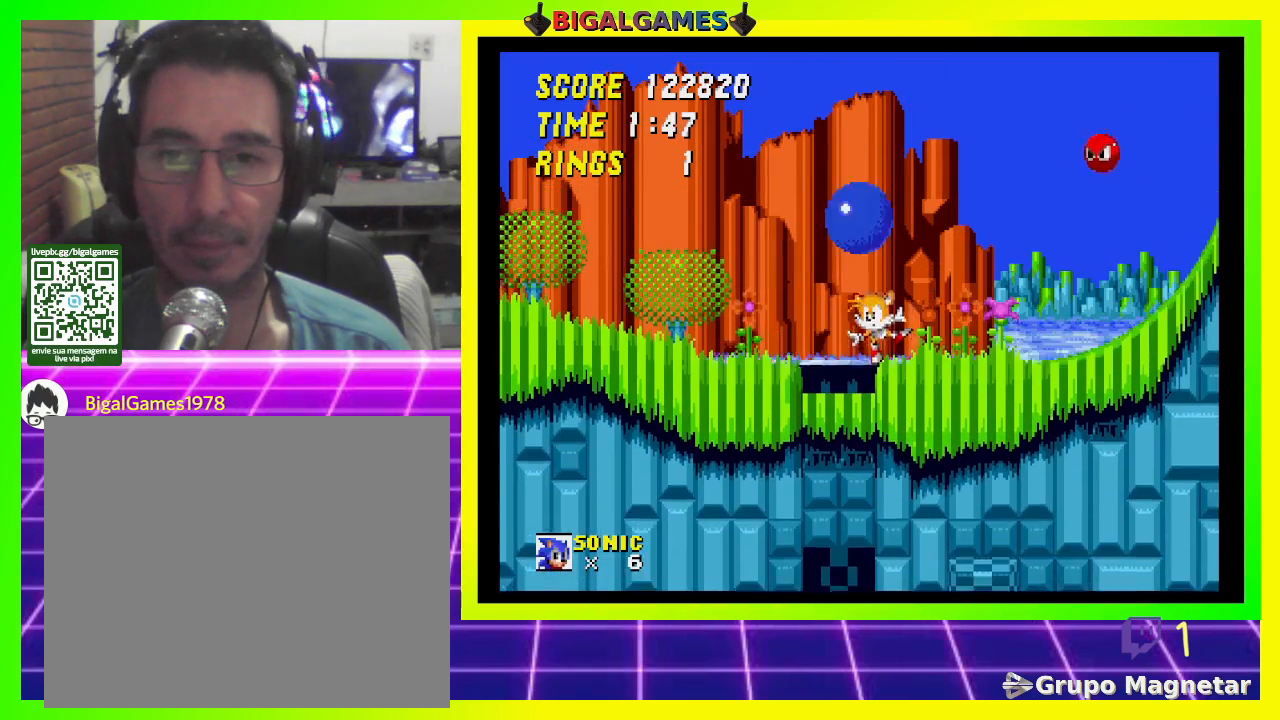
{"buttons": [], "left_stick": "center", "right_stick": "center", "events": [[33, "DPAD_LEFT", "up"]]}
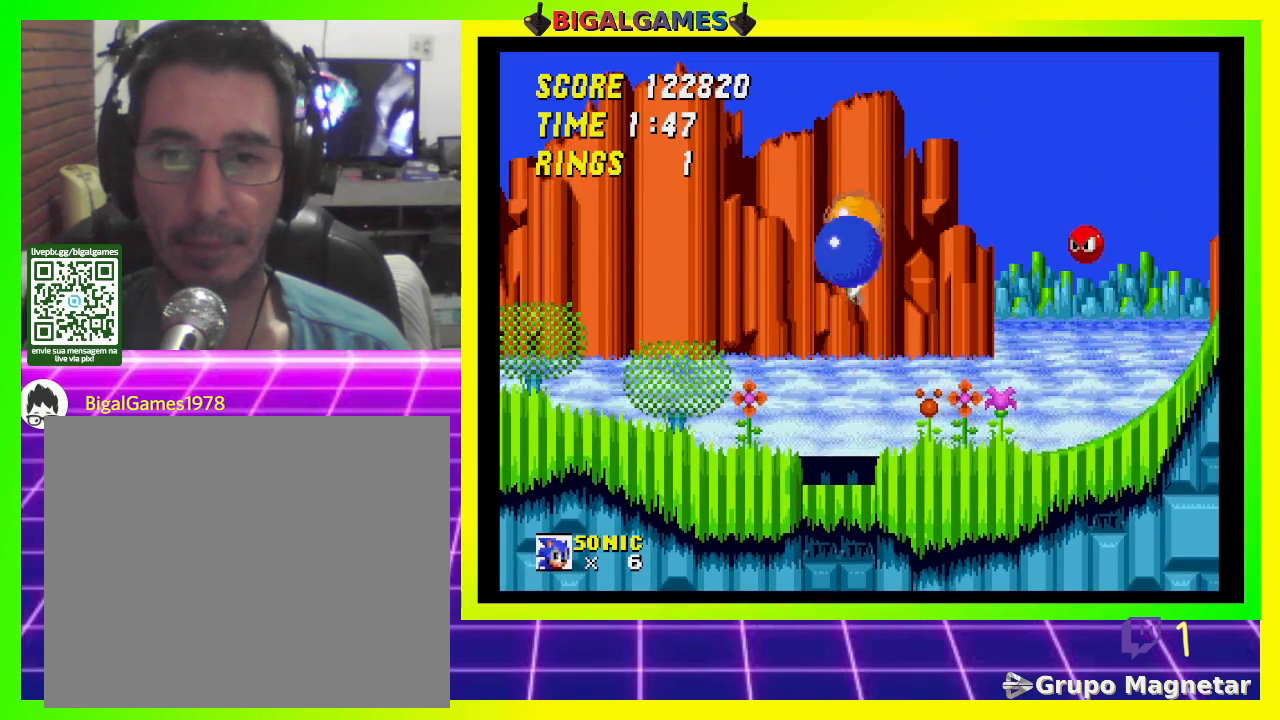
{"buttons": [], "left_stick": "center", "right_stick": "center", "events": []}
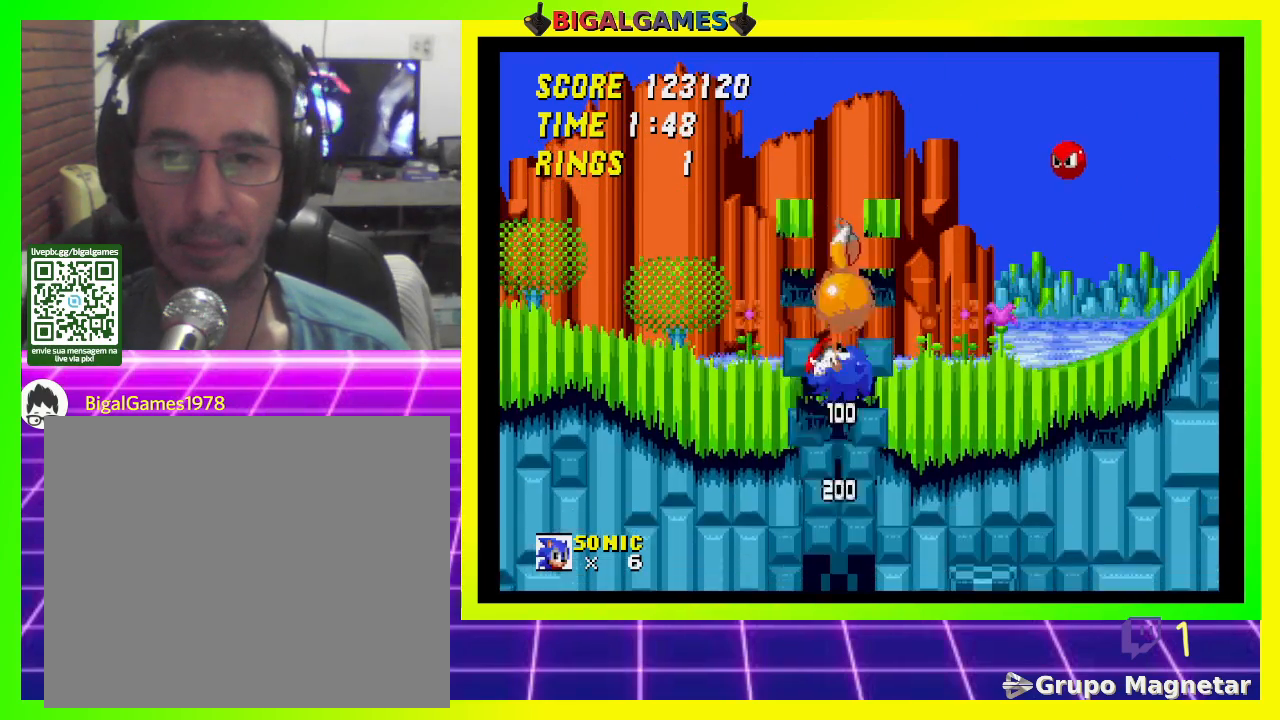
{"buttons": [], "left_stick": "center", "right_stick": "center", "events": []}
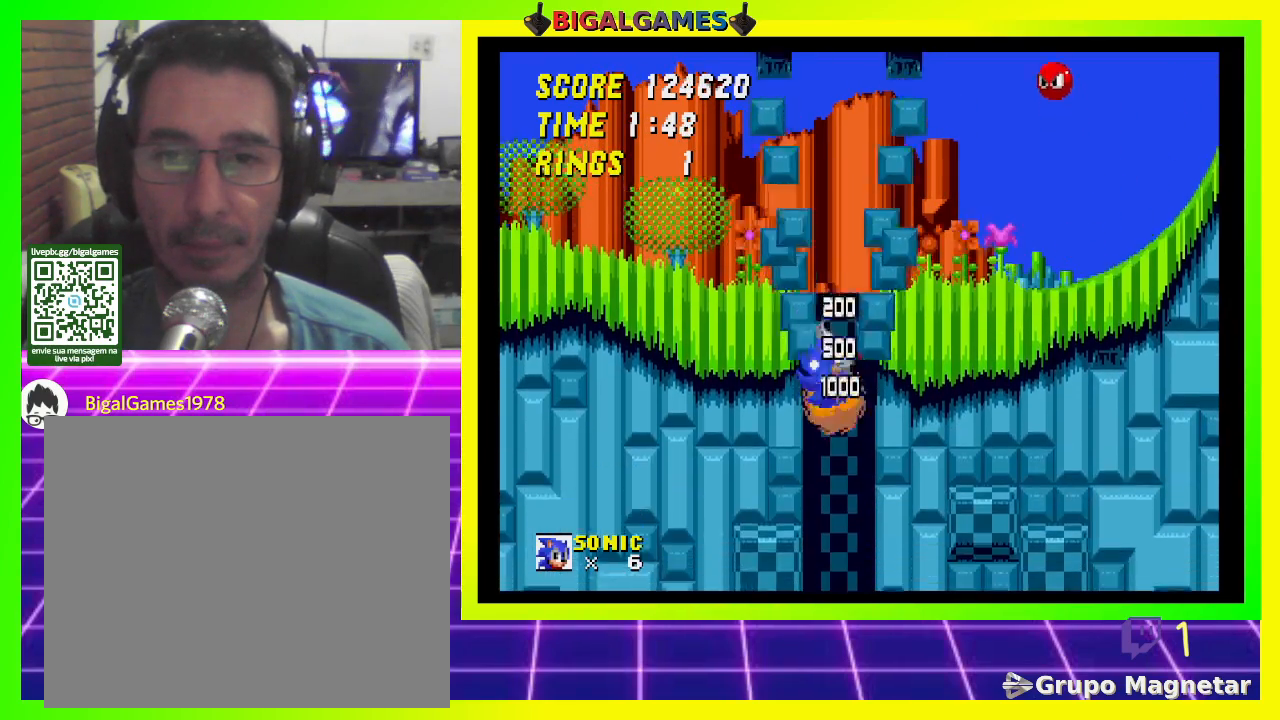
{"buttons": [], "left_stick": "center", "right_stick": "center", "events": []}
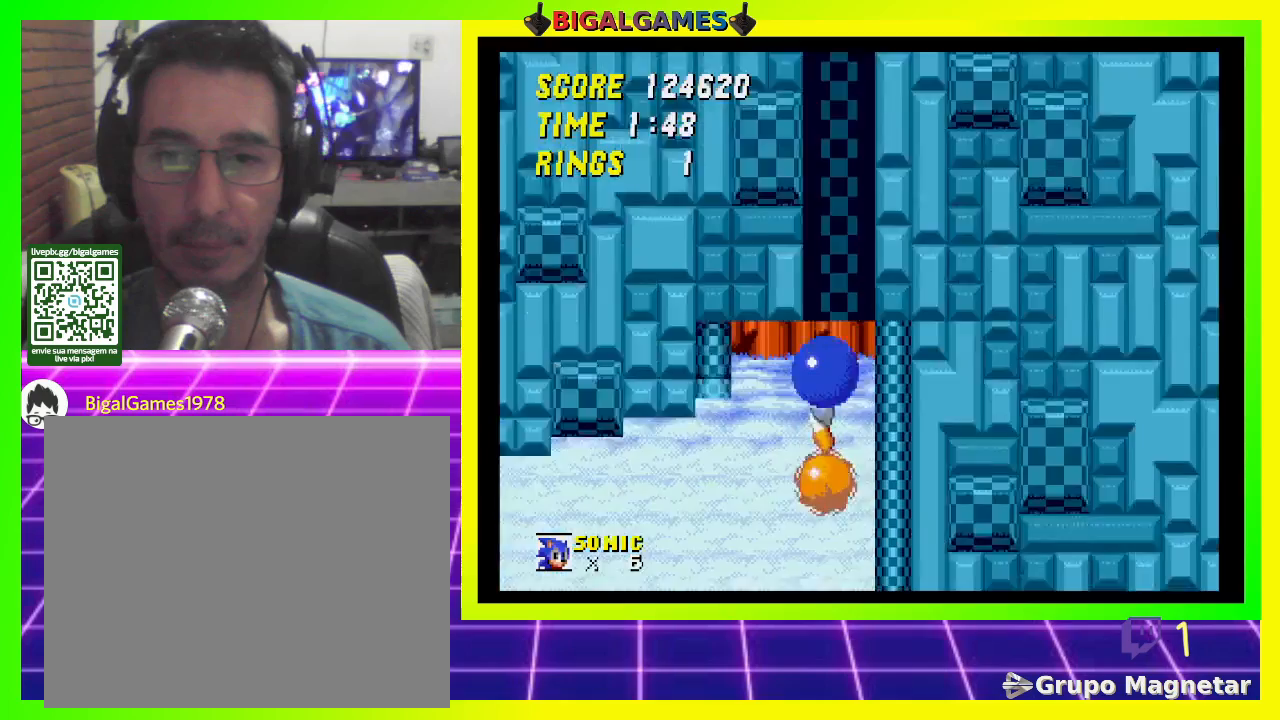
{"buttons": [], "left_stick": "center", "right_stick": "center", "events": []}
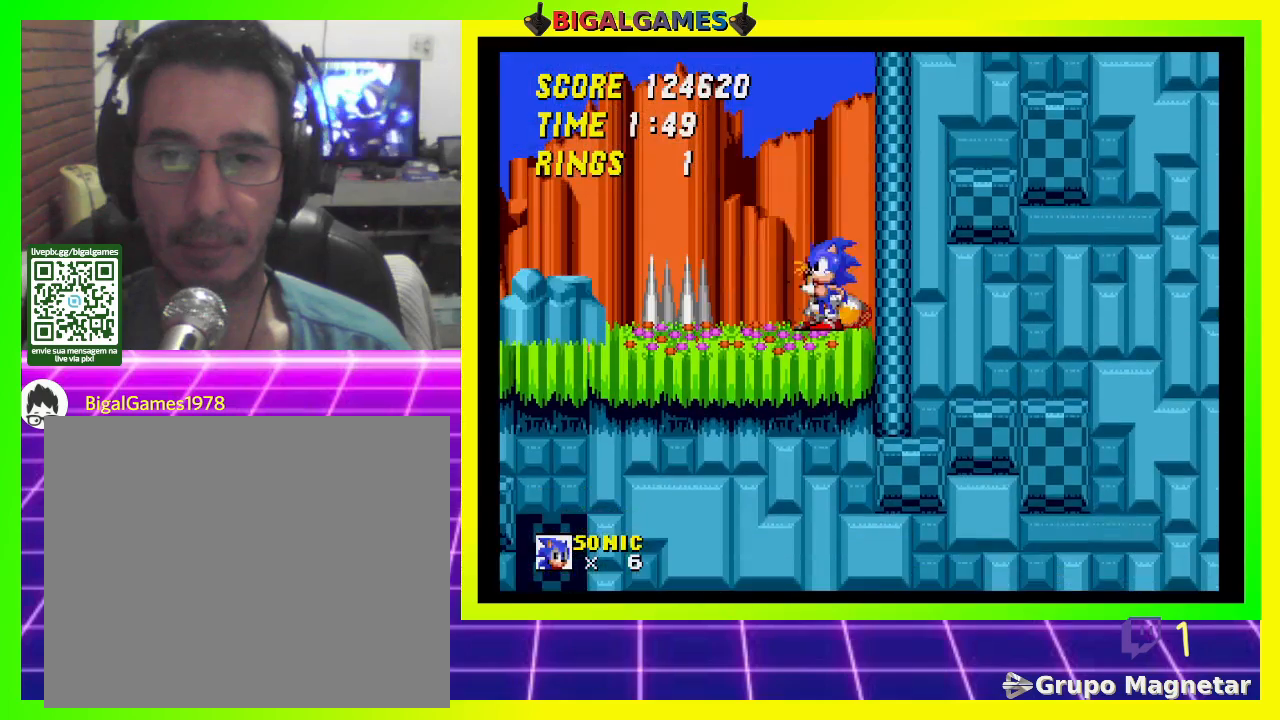
{"buttons": [], "left_stick": "center", "right_stick": "center", "events": [[100, "DPAD_DOWN", "down"], [467, "DPAD_DOWN", "up"]]}
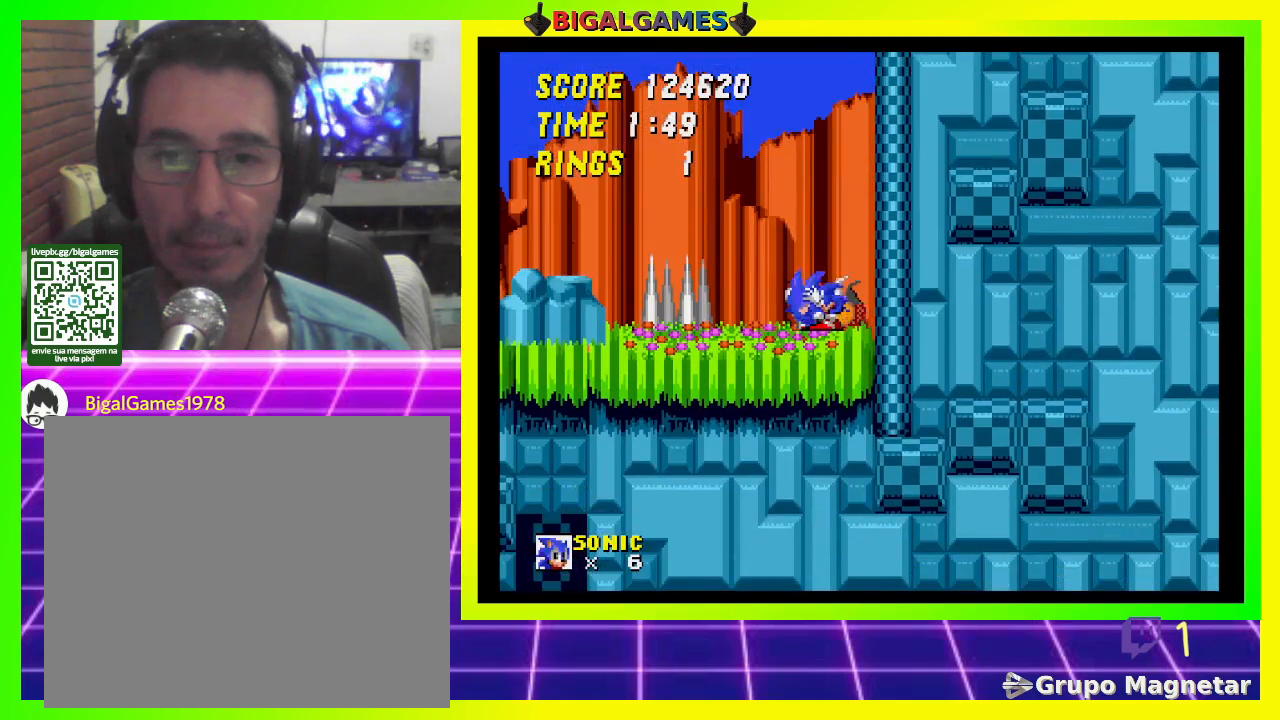
{"buttons": ["CROSS", "DPAD_LEFT"], "left_stick": "center", "right_stick": "center", "events": [[67, "DPAD_LEFT", "down"], [467, "CROSS", "down"]]}
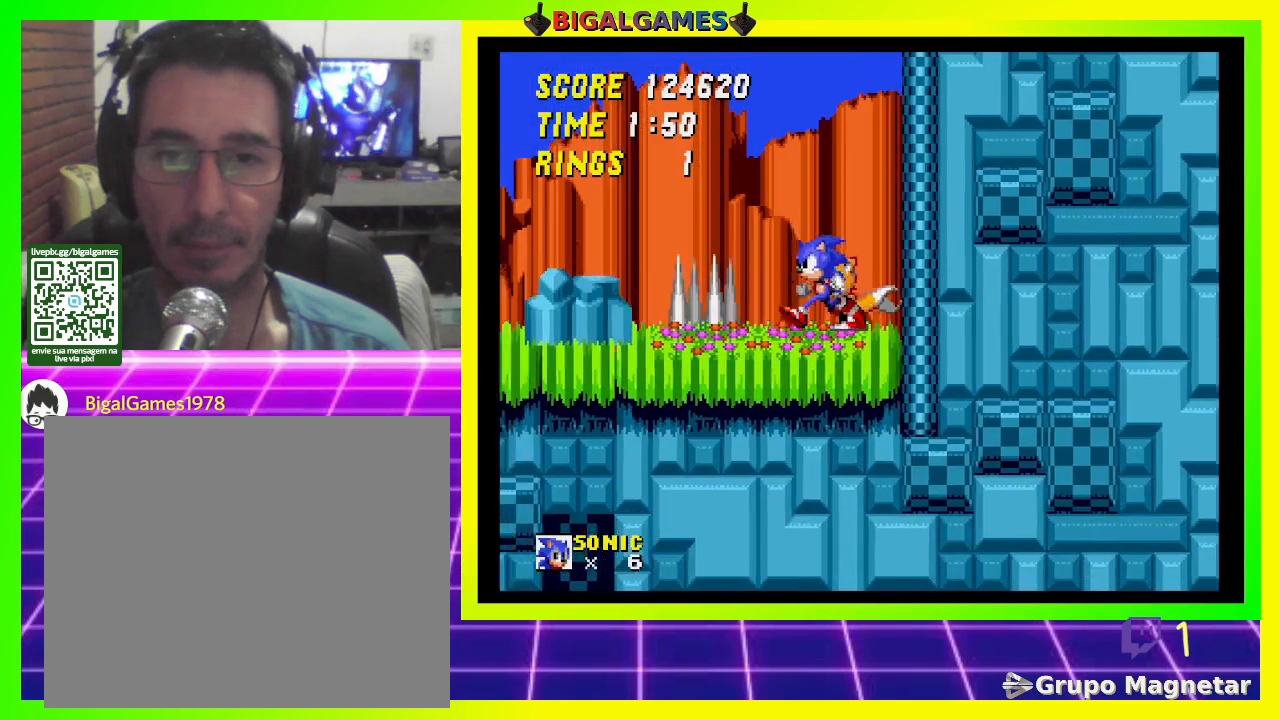
{"buttons": [], "left_stick": "center", "right_stick": "center", "events": [[333, "CROSS", "up"], [467, "DPAD_LEFT", "up"]]}
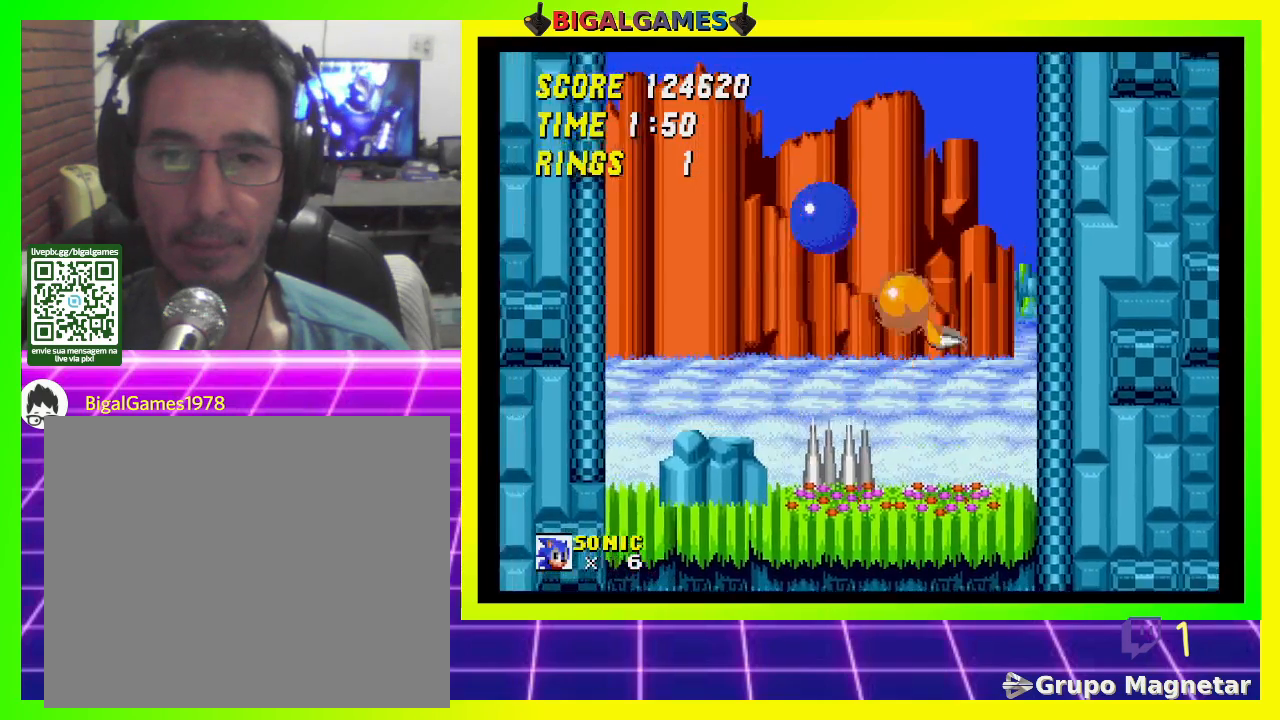
{"buttons": ["DPAD_RIGHT"], "left_stick": "center", "right_stick": "center", "events": [[67, "DPAD_RIGHT", "down"], [300, "DPAD_RIGHT", "up"], [467, "DPAD_RIGHT", "down"]]}